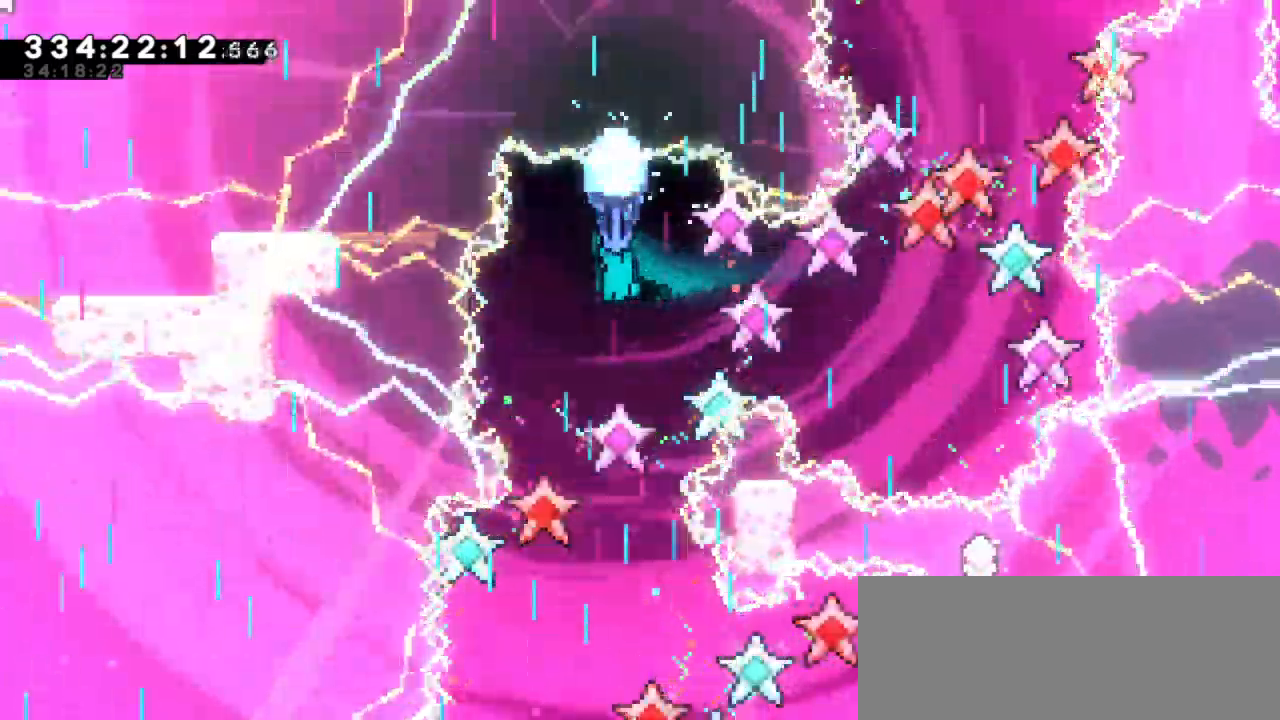
Gameplay with keyboard; each line is a JSON object with the keys held at the frame after it. "events" lists presses ("down") and releases ("up") of "confirm", "dash", "demo", "down", "jump", "jump2", "left", "right" and "up" between this image and that frame as [ms after this image, input, new state], when the widget could be followed in between. No other keys are recorded. Mouse input is not recorded. Key names are as the overlay labels them; some are game actions (e.g. jump) rather than physical keys. Not read: grab.
{"keys": ["down"], "events": [[100, "left", "down"], [216, "left", "up"]]}
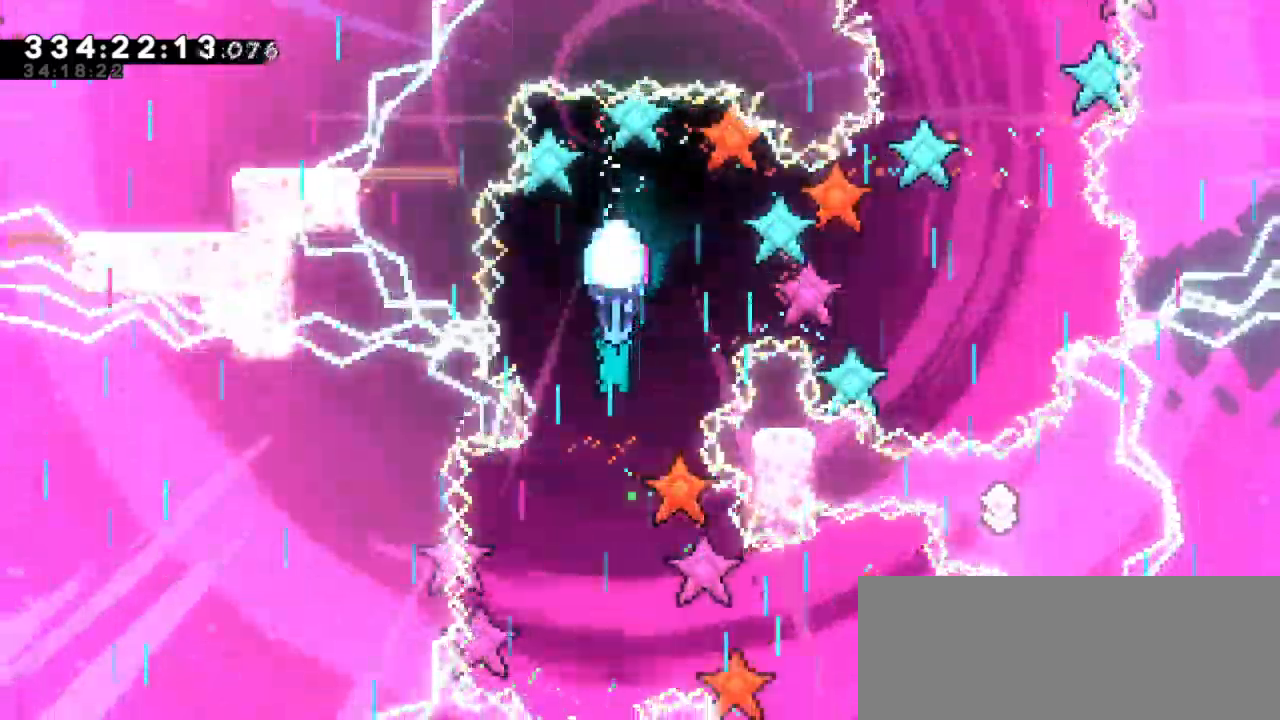
{"keys": ["down"], "events": []}
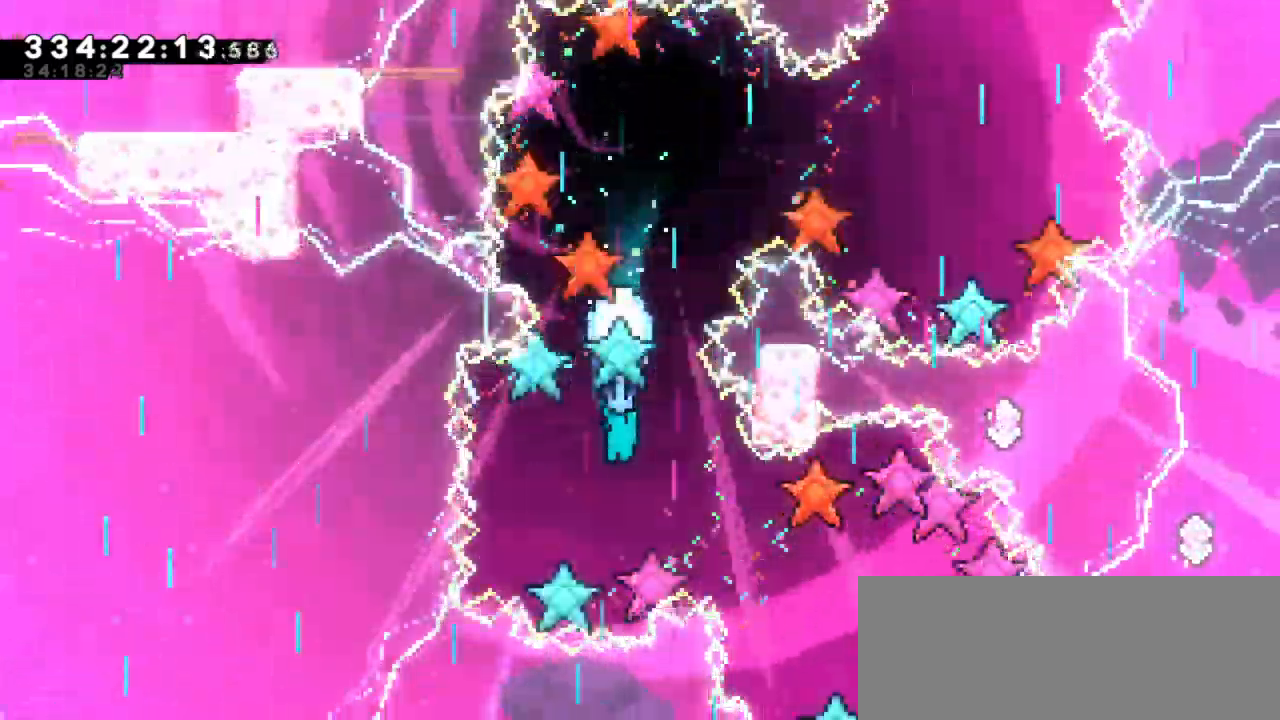
{"keys": [], "events": [[16, "down", "up"]]}
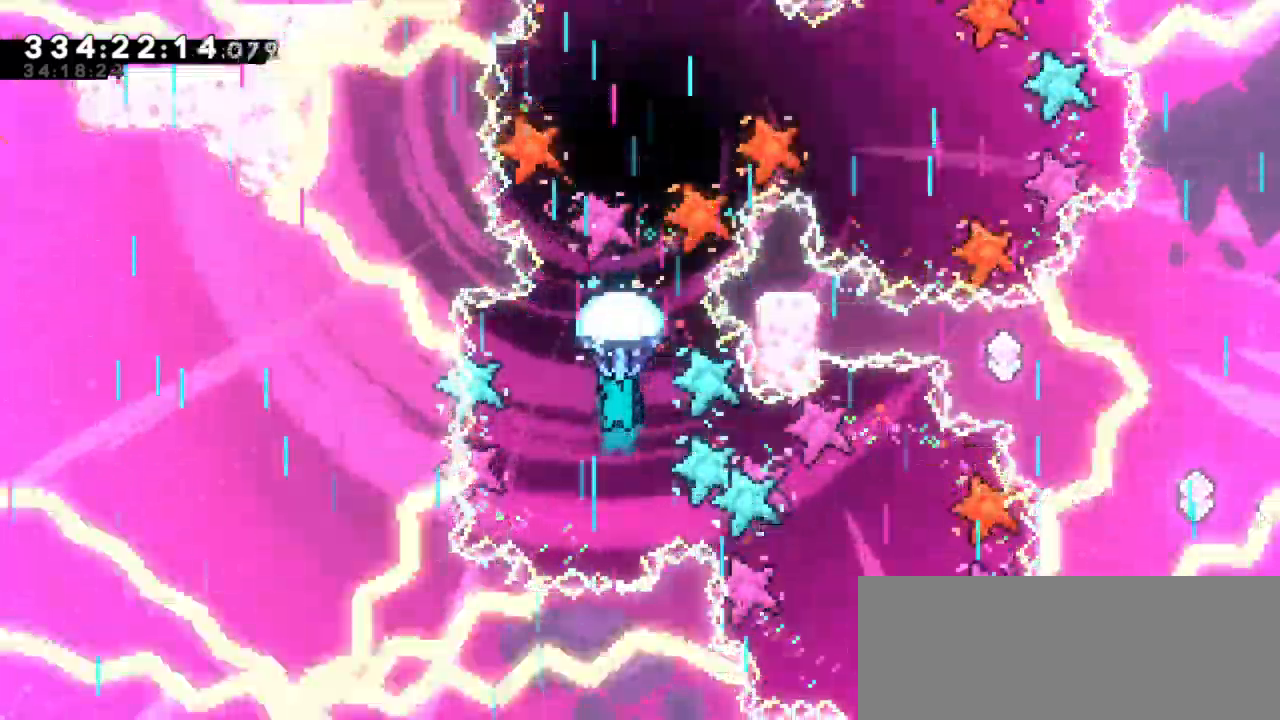
{"keys": ["down", "right"], "events": [[50, "down", "down"], [66, "right", "down"]]}
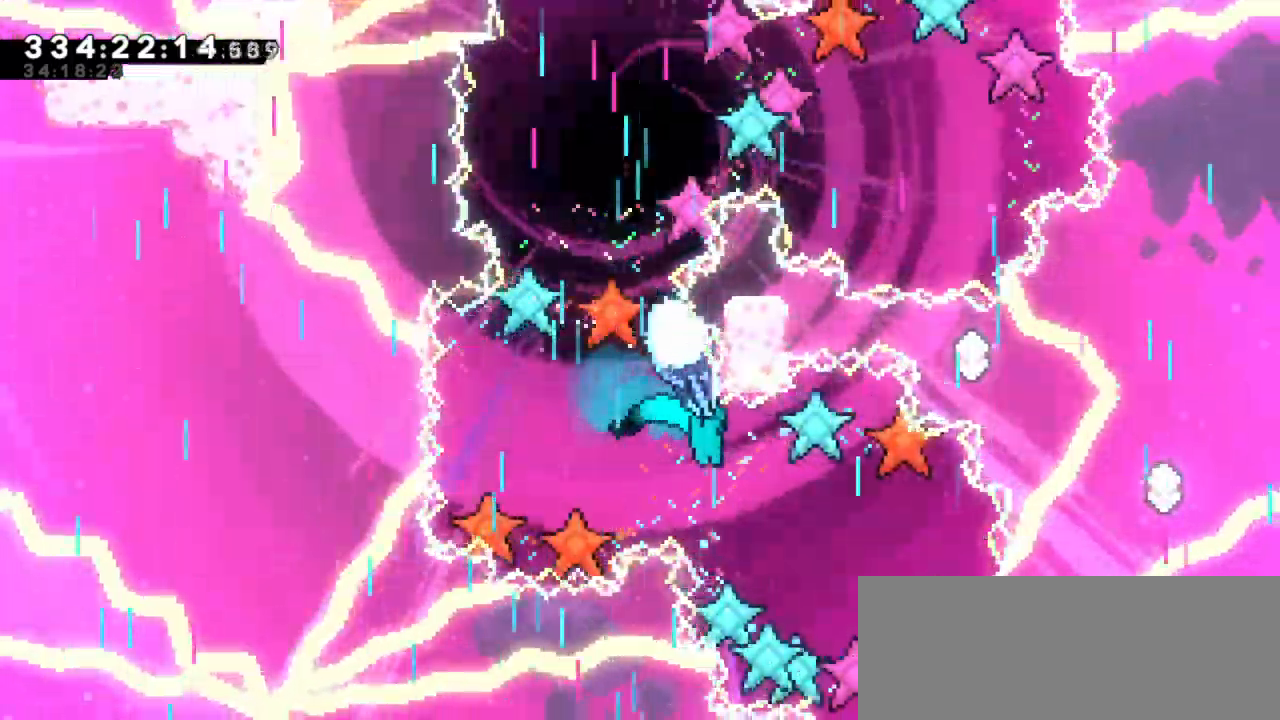
{"keys": [], "events": [[150, "down", "up"], [150, "right", "up"]]}
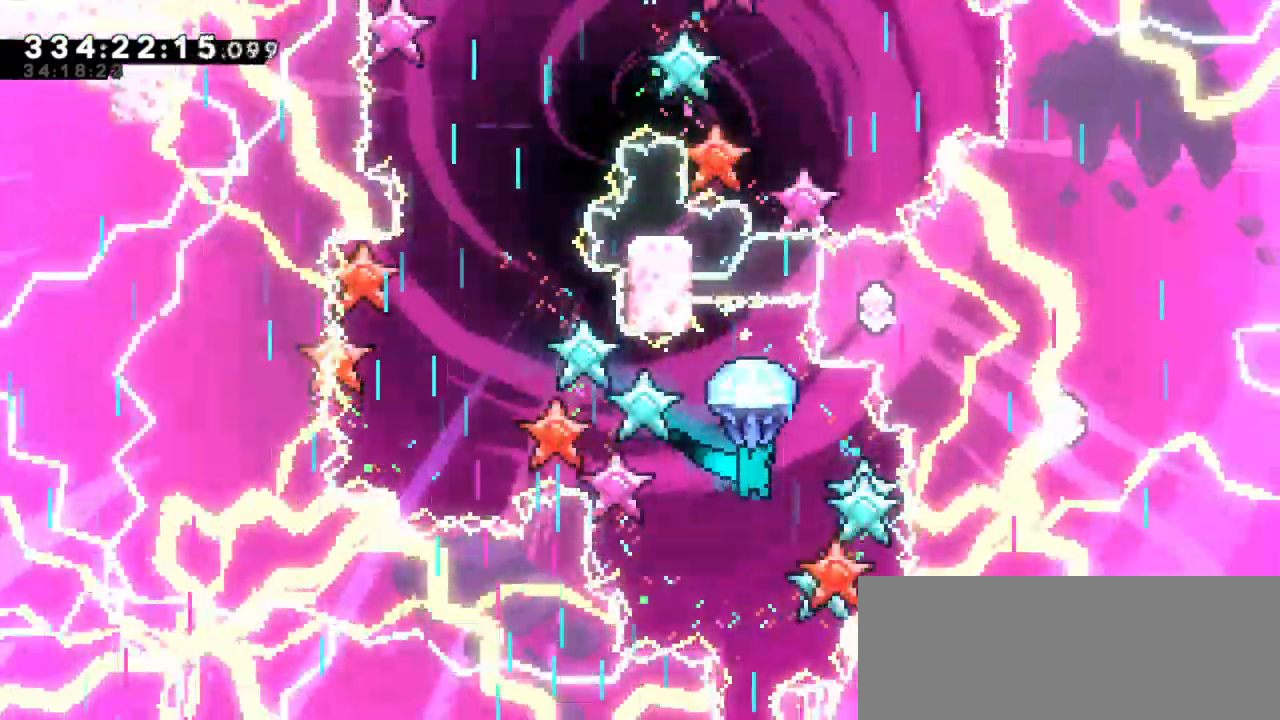
{"keys": ["down"], "events": [[50, "down", "down"]]}
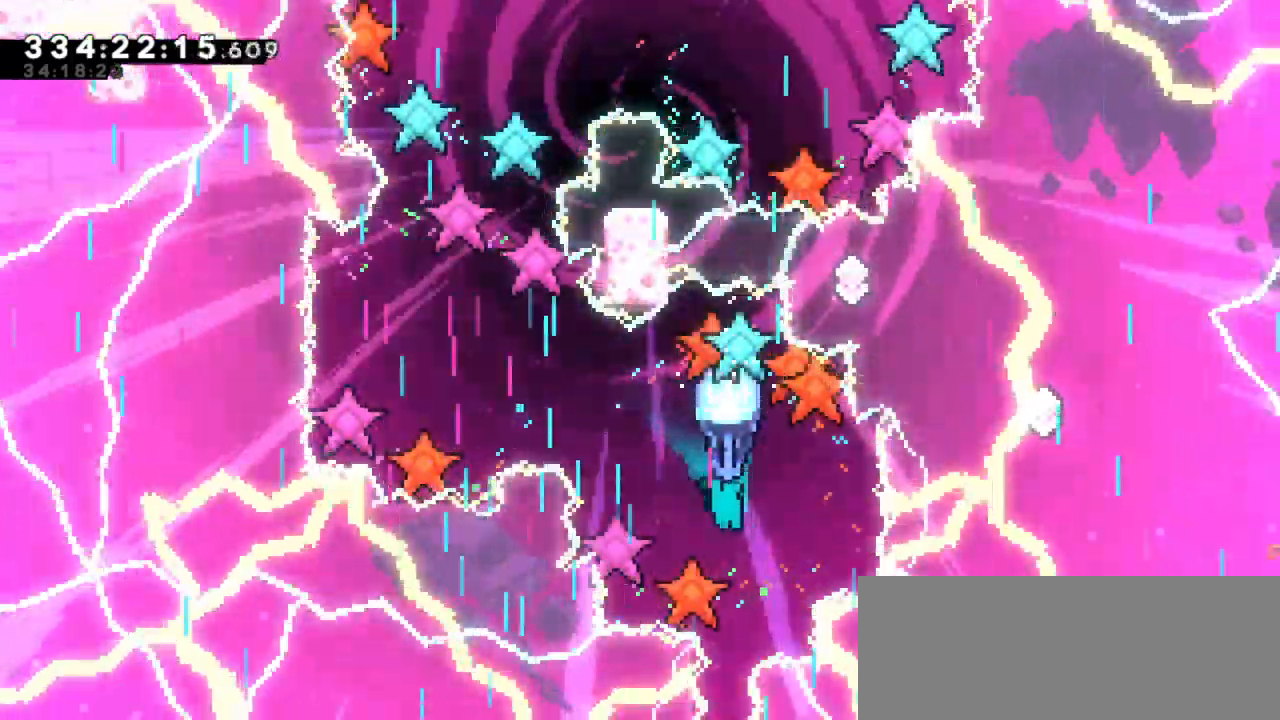
{"keys": ["down"], "events": []}
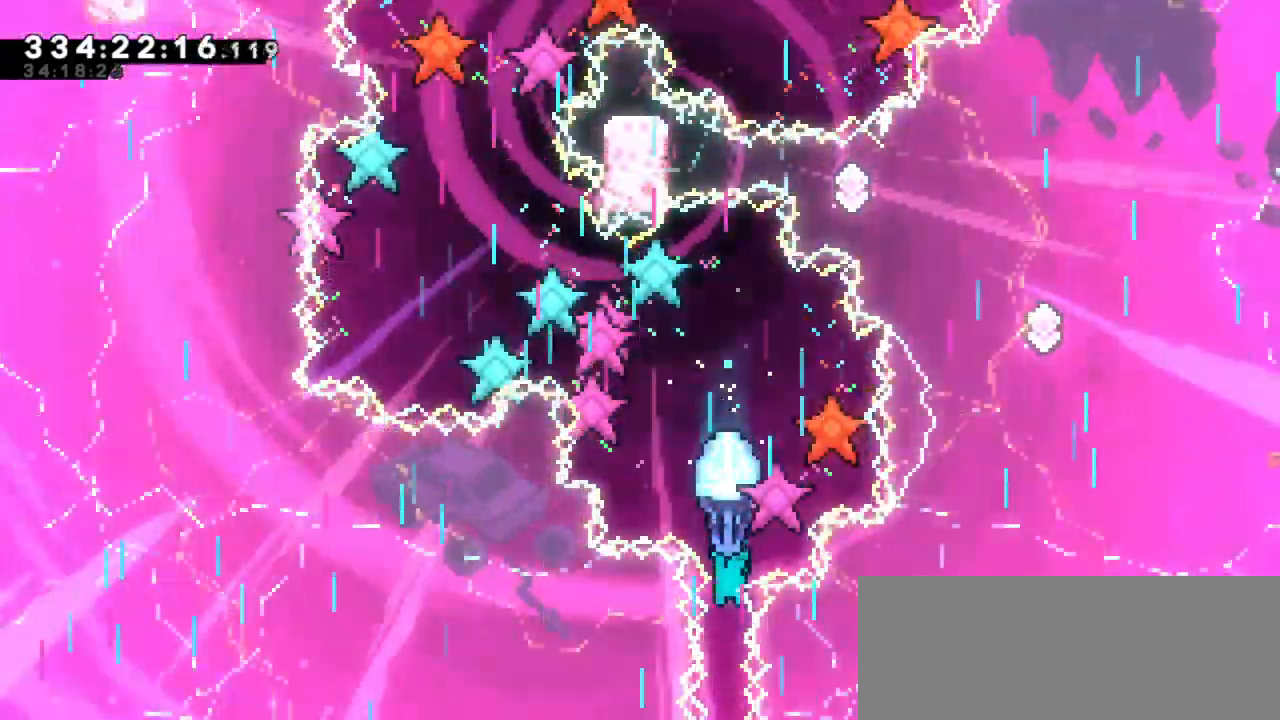
{"keys": ["down"], "events": []}
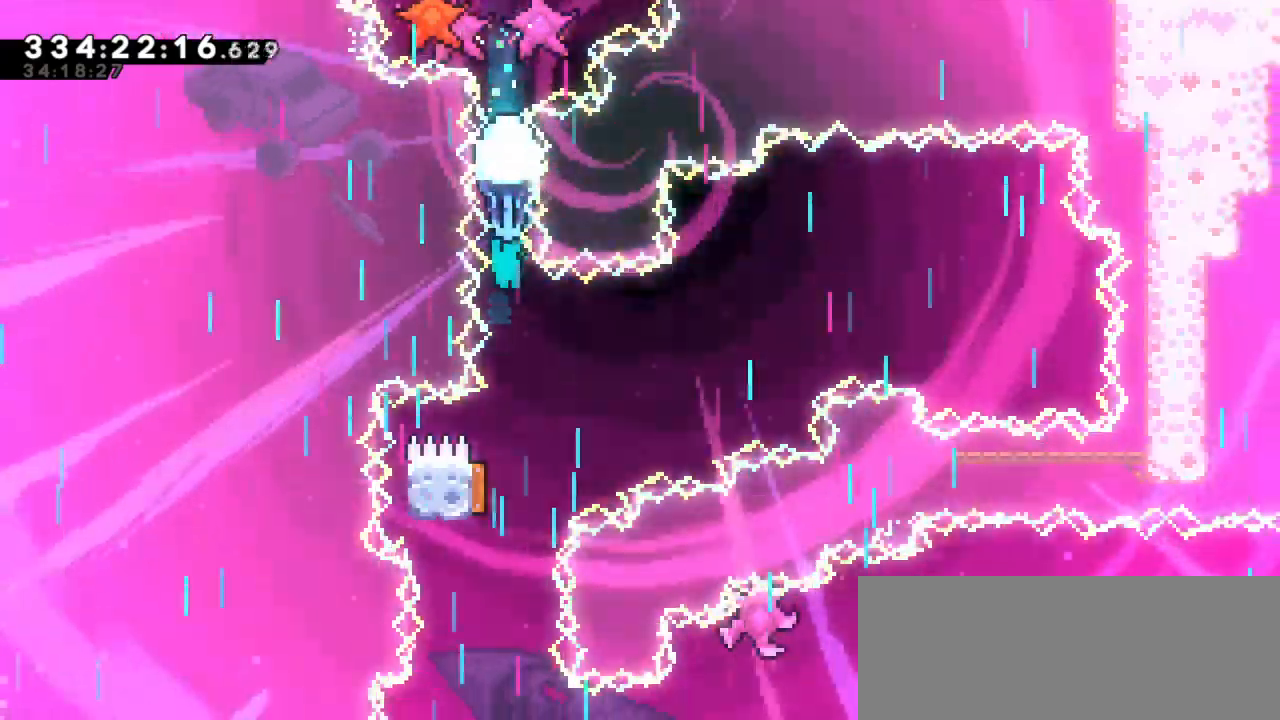
{"keys": ["down", "left"], "events": [[483, "left", "down"]]}
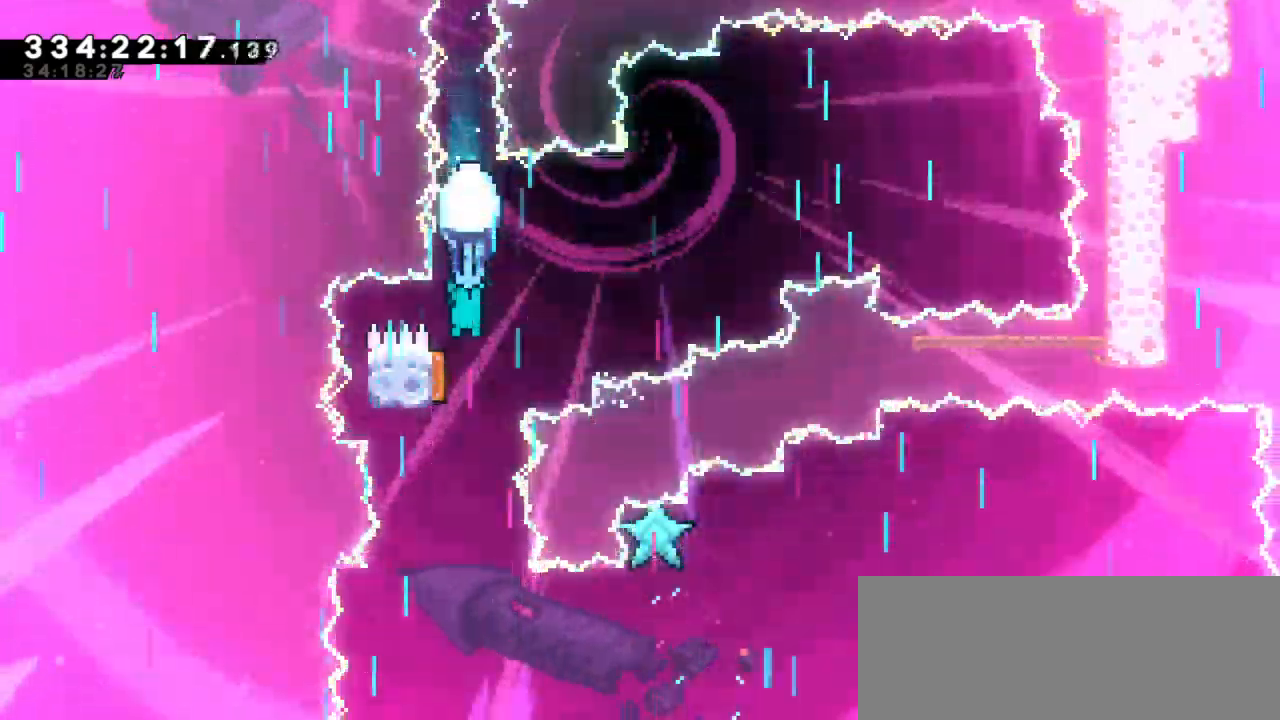
{"keys": ["down", "left"], "events": [[33, "down", "up"], [150, "down", "down"]]}
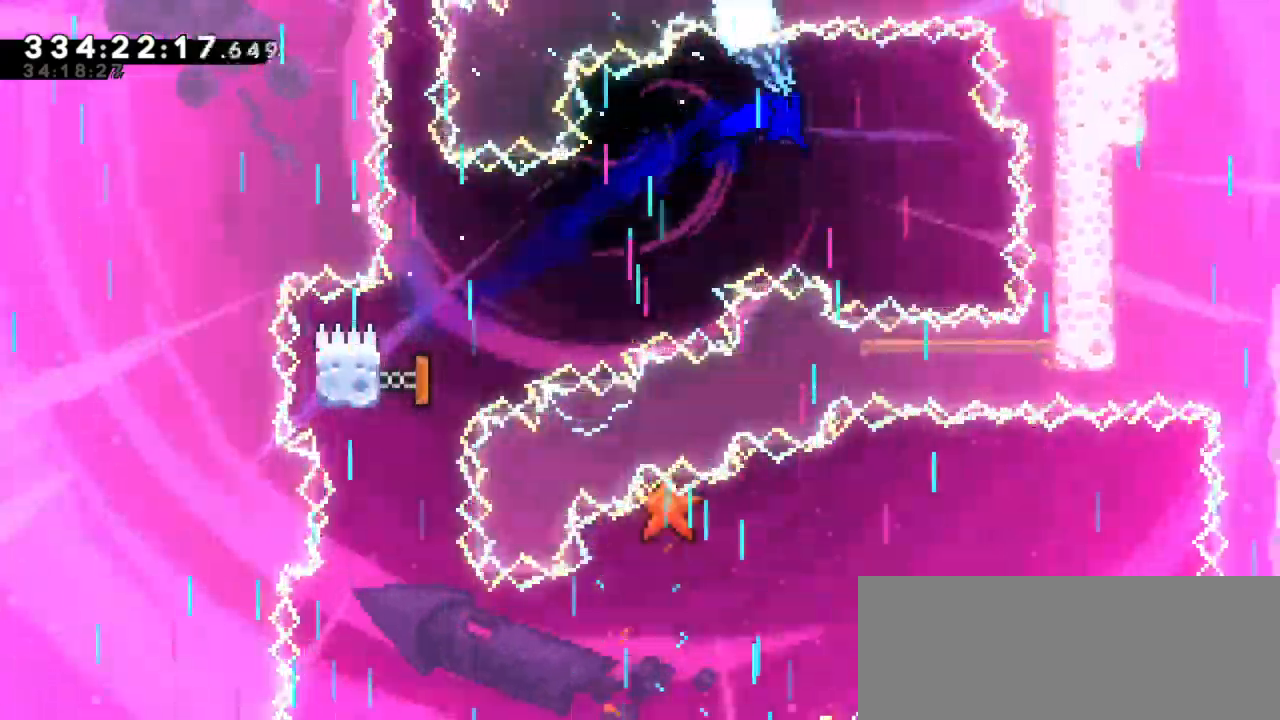
{"keys": ["left"], "events": [[400, "down", "up"]]}
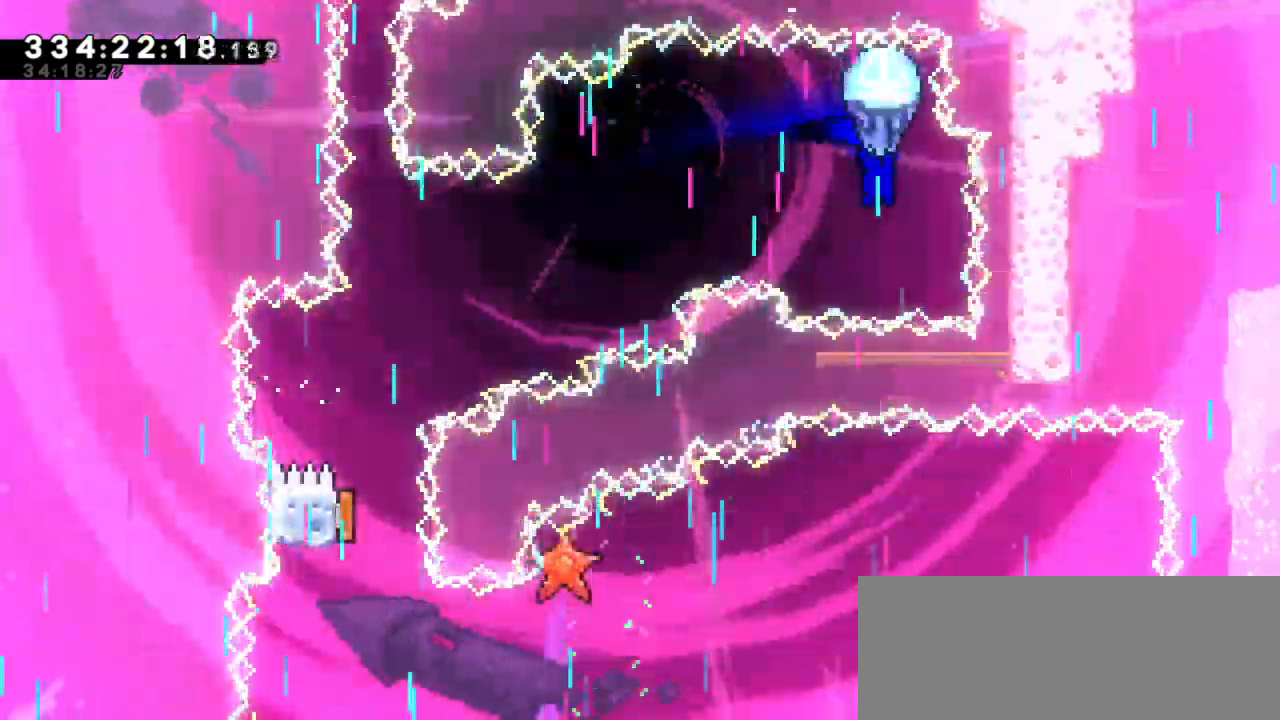
{"keys": ["down", "left"], "events": [[366, "down", "down"]]}
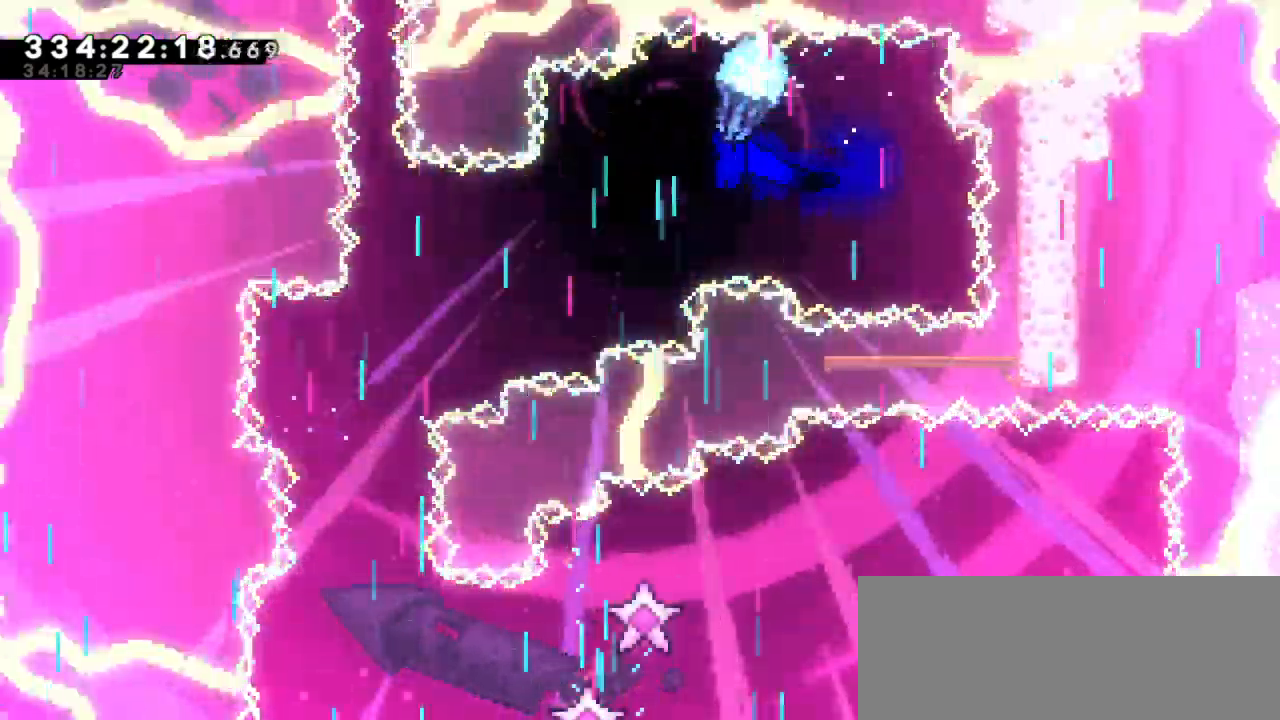
{"keys": ["down", "left"], "events": []}
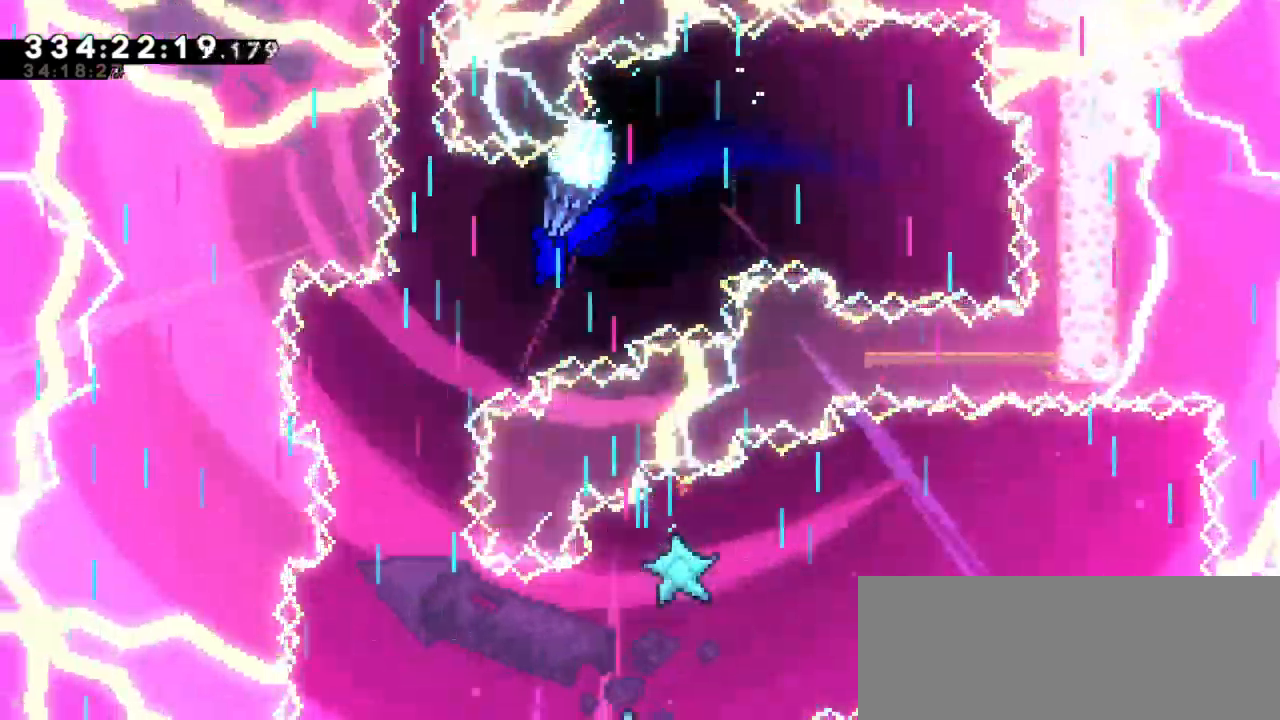
{"keys": ["down"], "events": [[50, "down", "up"], [116, "left", "up"], [216, "down", "down"]]}
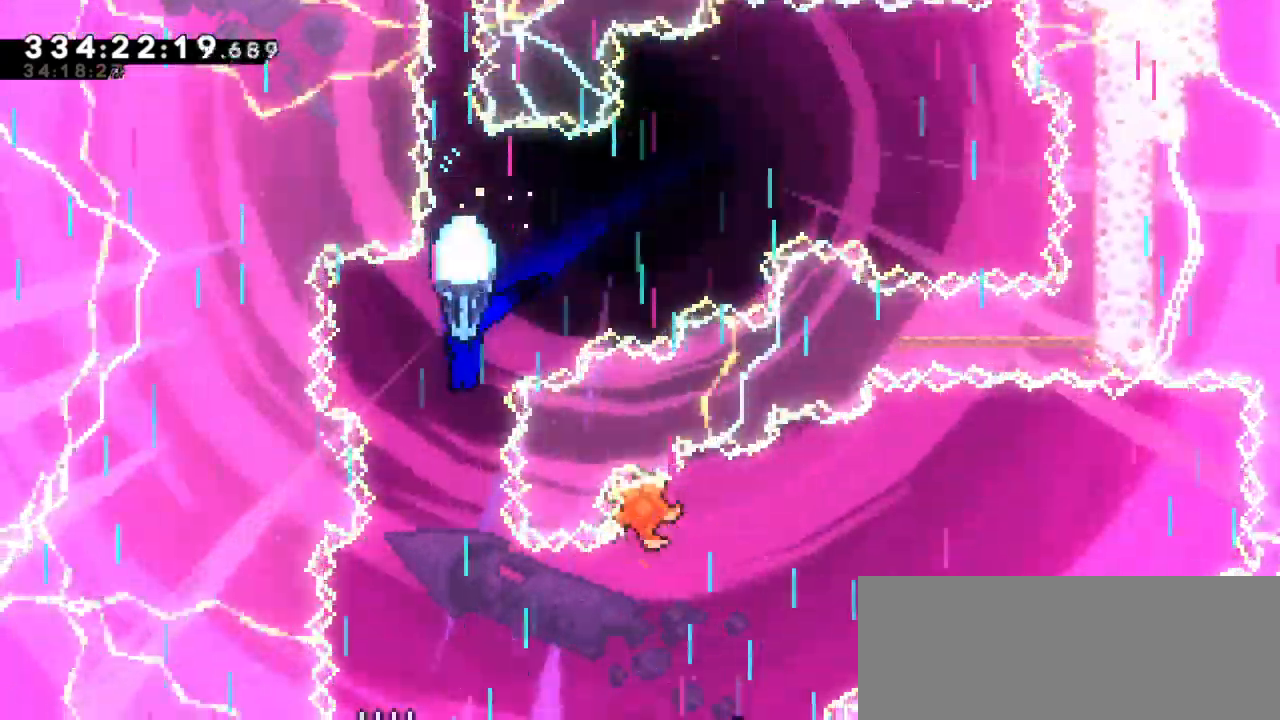
{"keys": ["down"]}
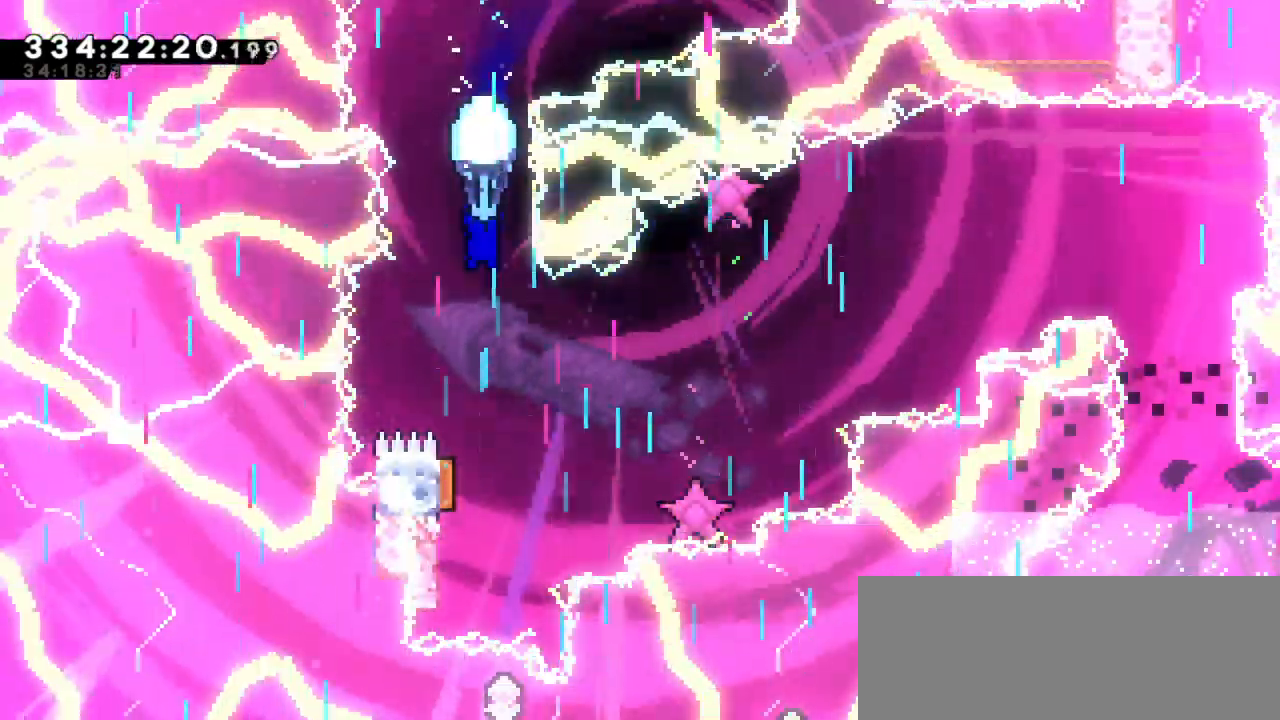
{"keys": ["down"], "events": [[316, "confirm", "down"], [483, "confirm", "up"]]}
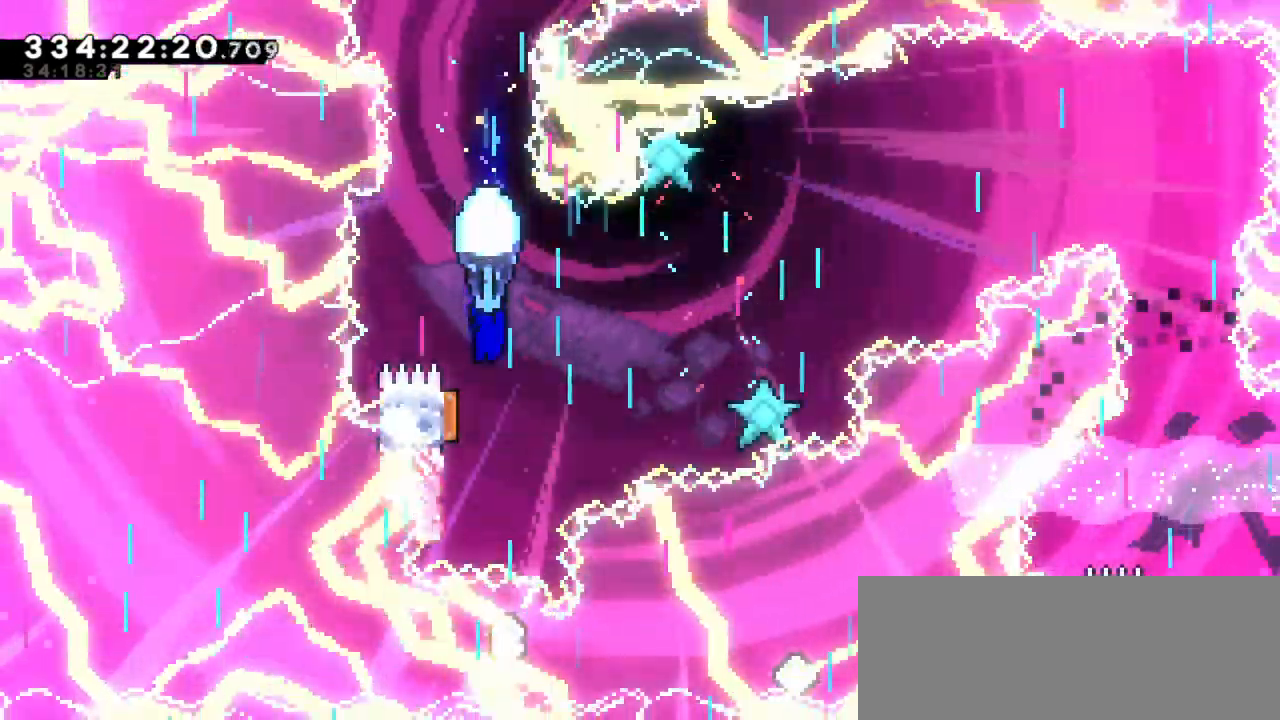
{"keys": [], "events": [[150, "down", "up"]]}
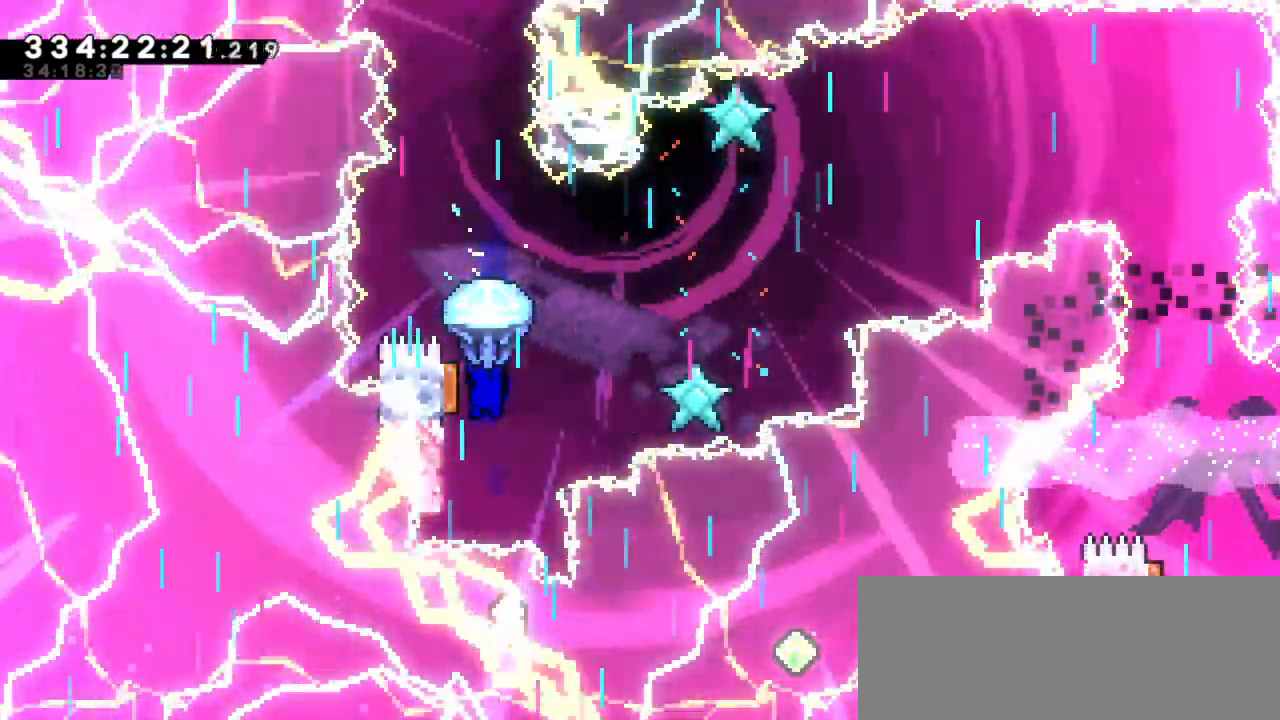
{"keys": [], "events": [[100, "down", "down"], [400, "down", "up"]]}
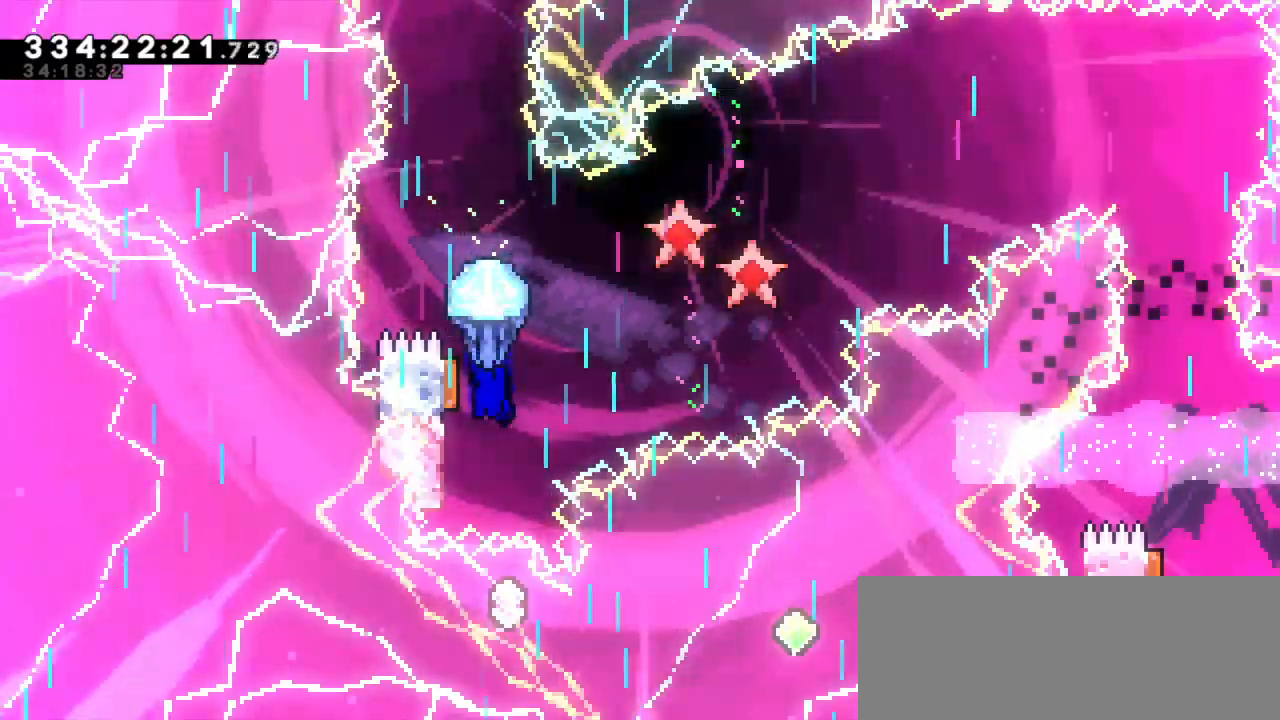
{"keys": ["down"], "events": [[316, "down", "down"]]}
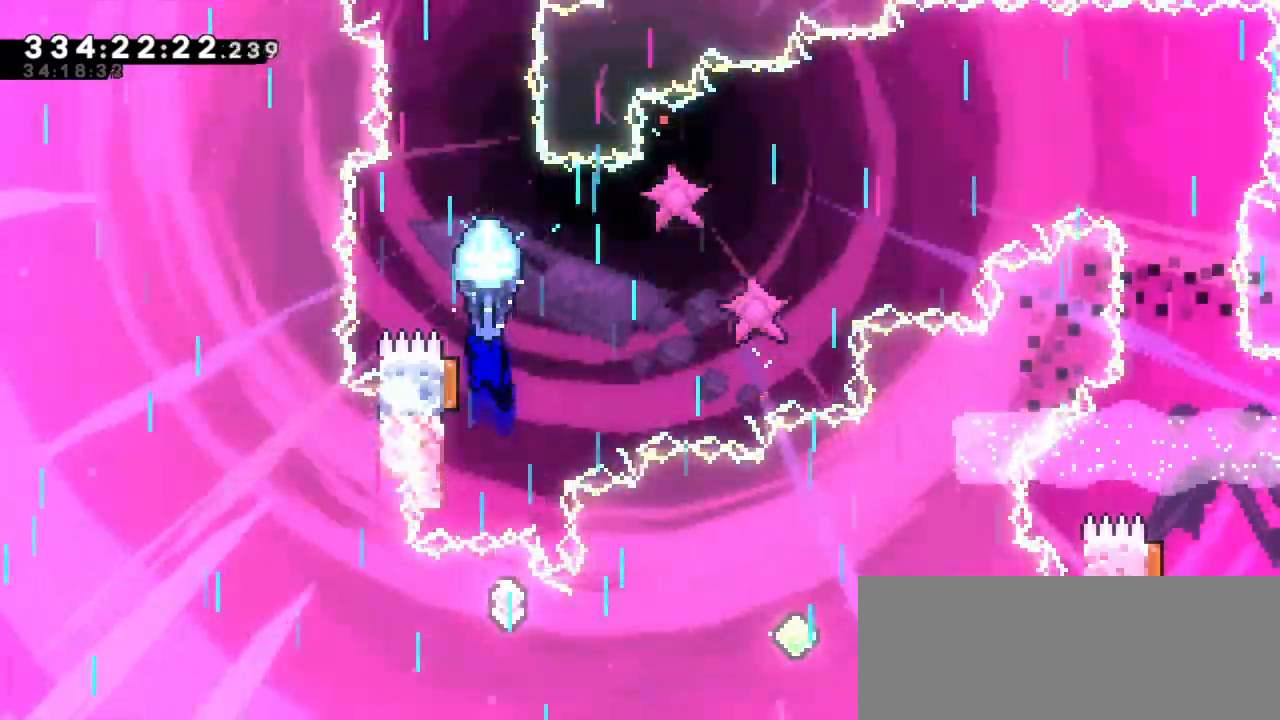
{"keys": [], "events": [[133, "down", "up"]]}
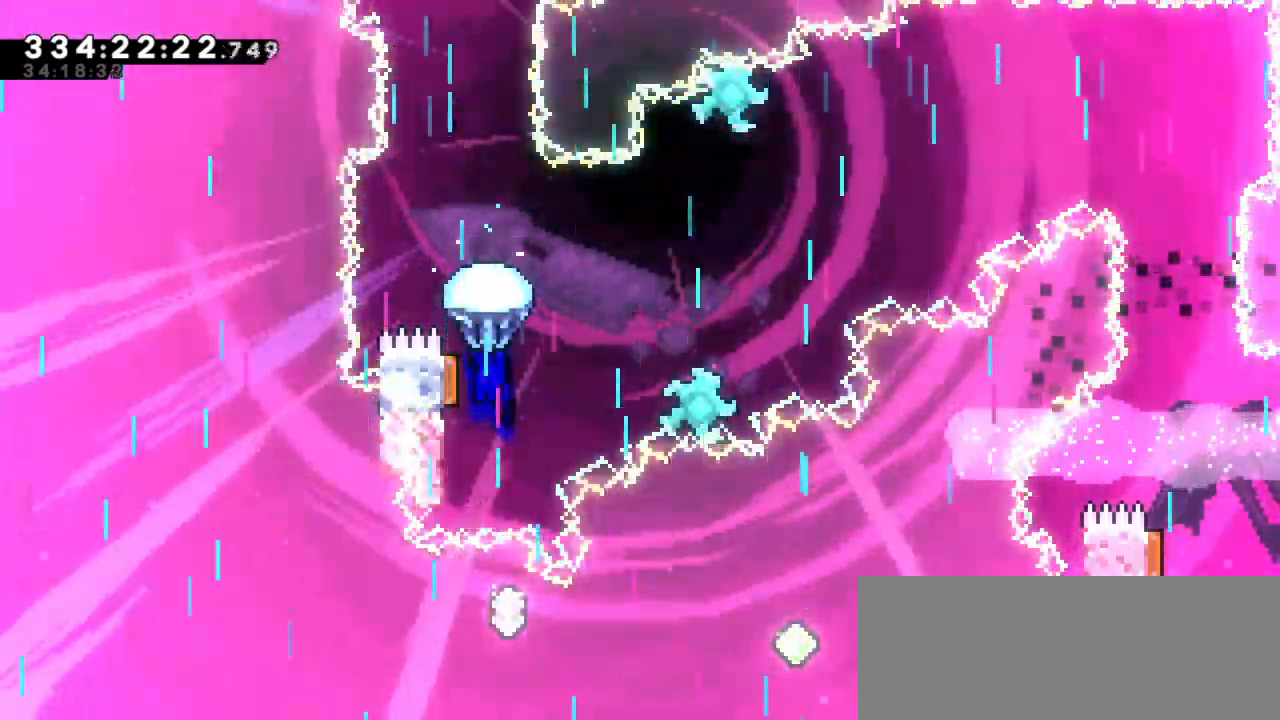
{"keys": [], "events": [[83, "down", "down"], [416, "down", "up"]]}
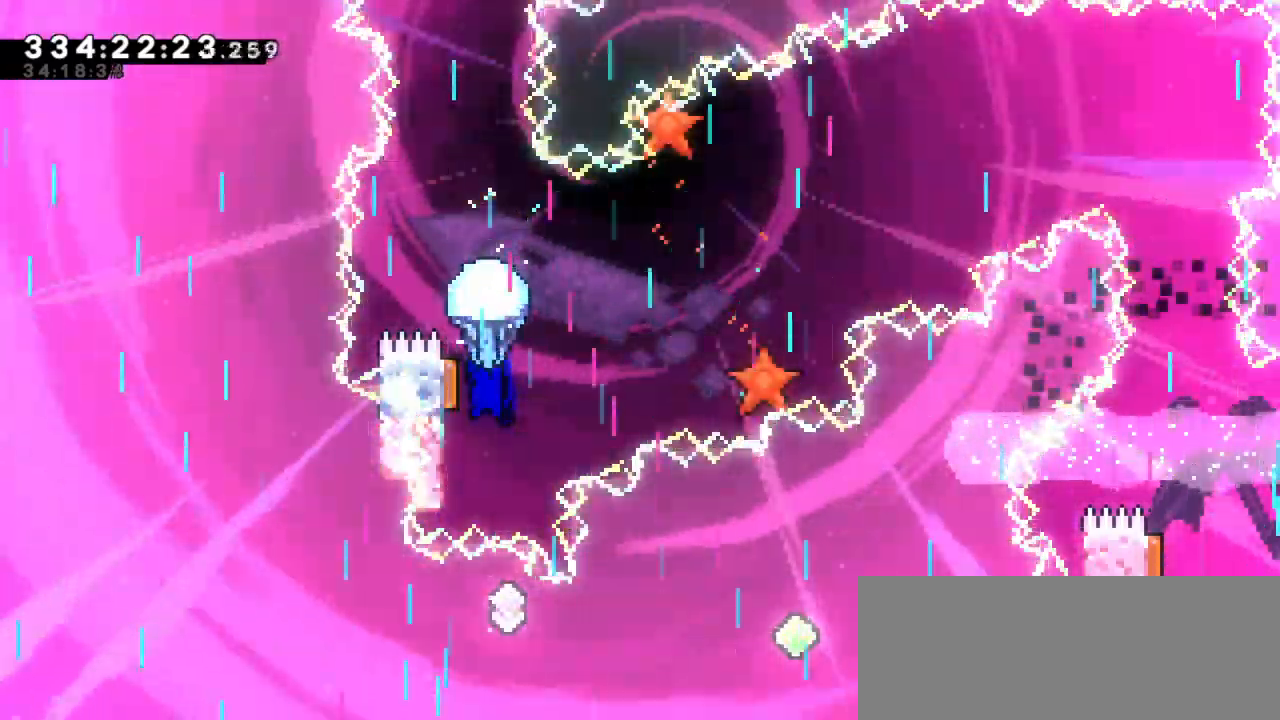
{"keys": ["down"], "events": [[300, "down", "down"]]}
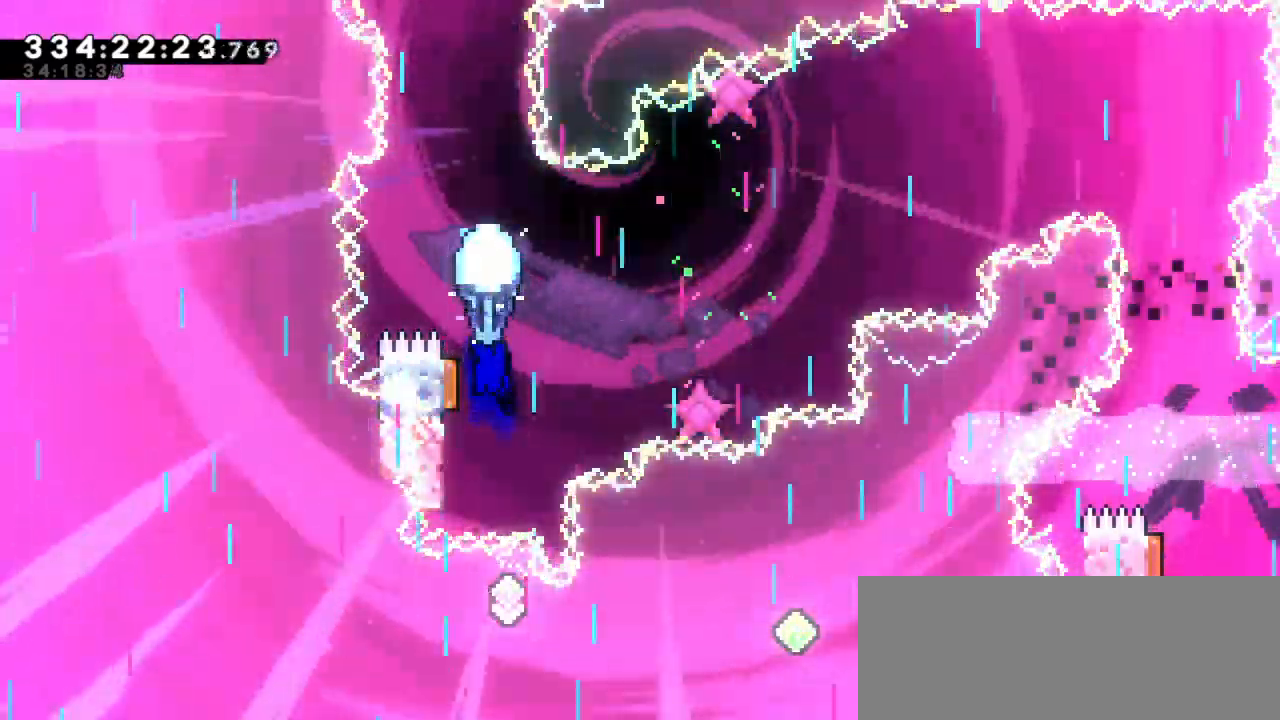
{"keys": ["down"], "events": [[66, "down", "up"], [416, "down", "down"]]}
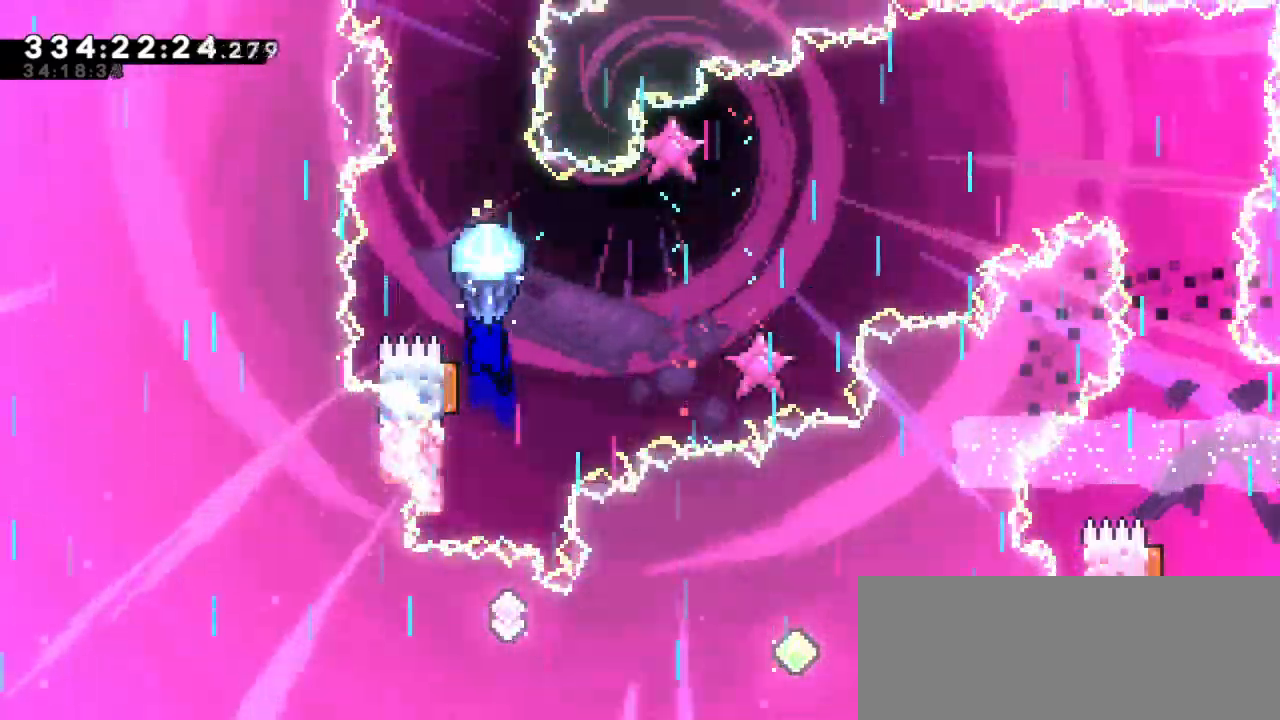
{"keys": [], "events": [[266, "down", "up"]]}
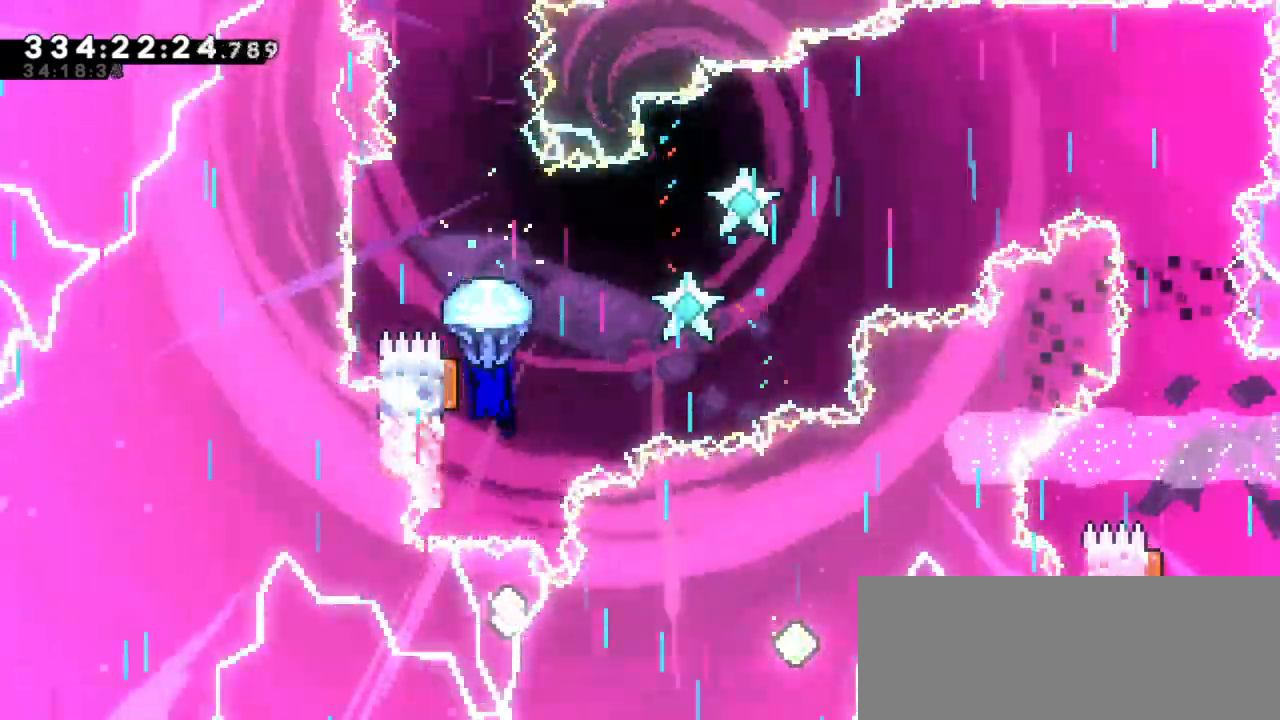
{"keys": ["down"], "events": [[366, "down", "down"]]}
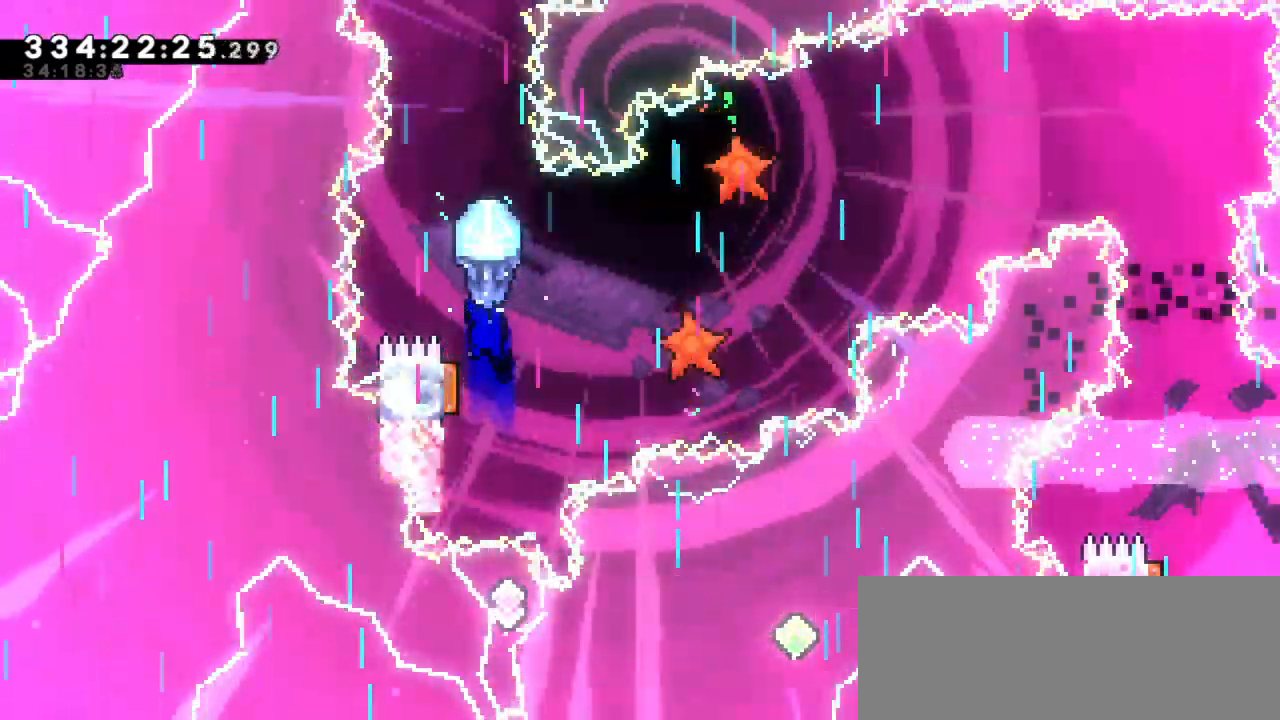
{"keys": [], "events": [[200, "down", "up"]]}
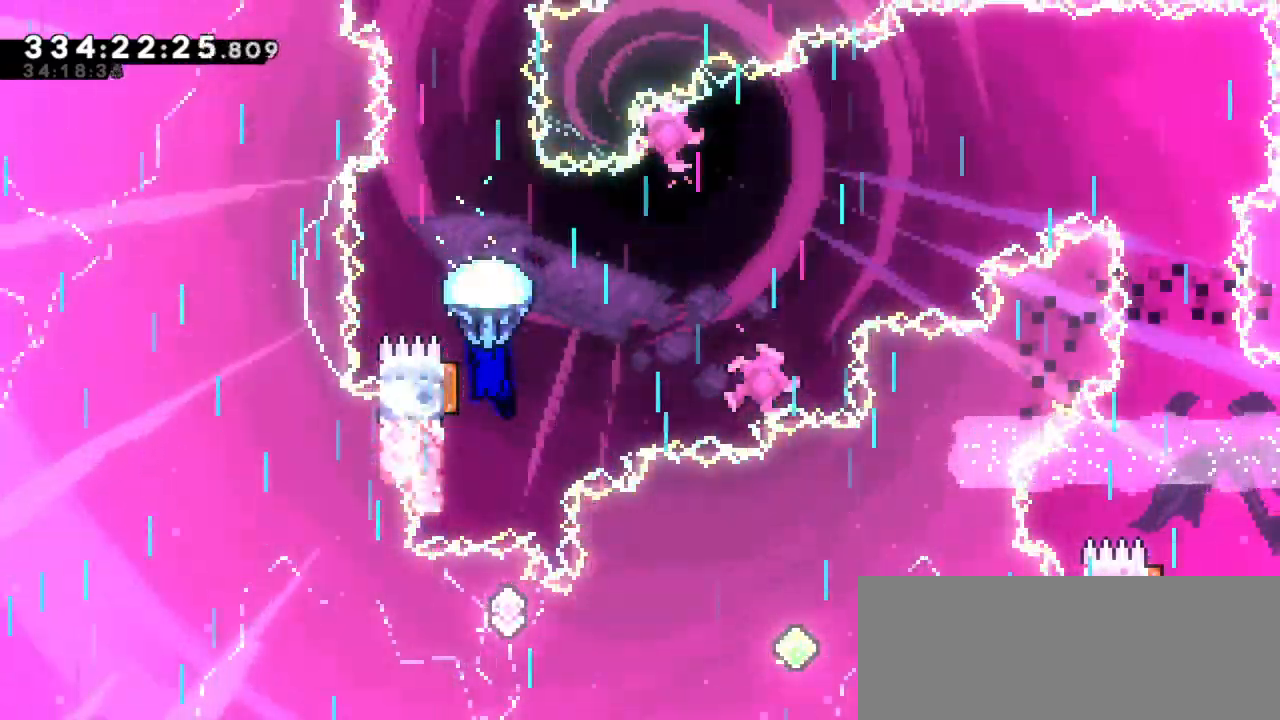
{"keys": ["down"], "events": [[133, "down", "down"]]}